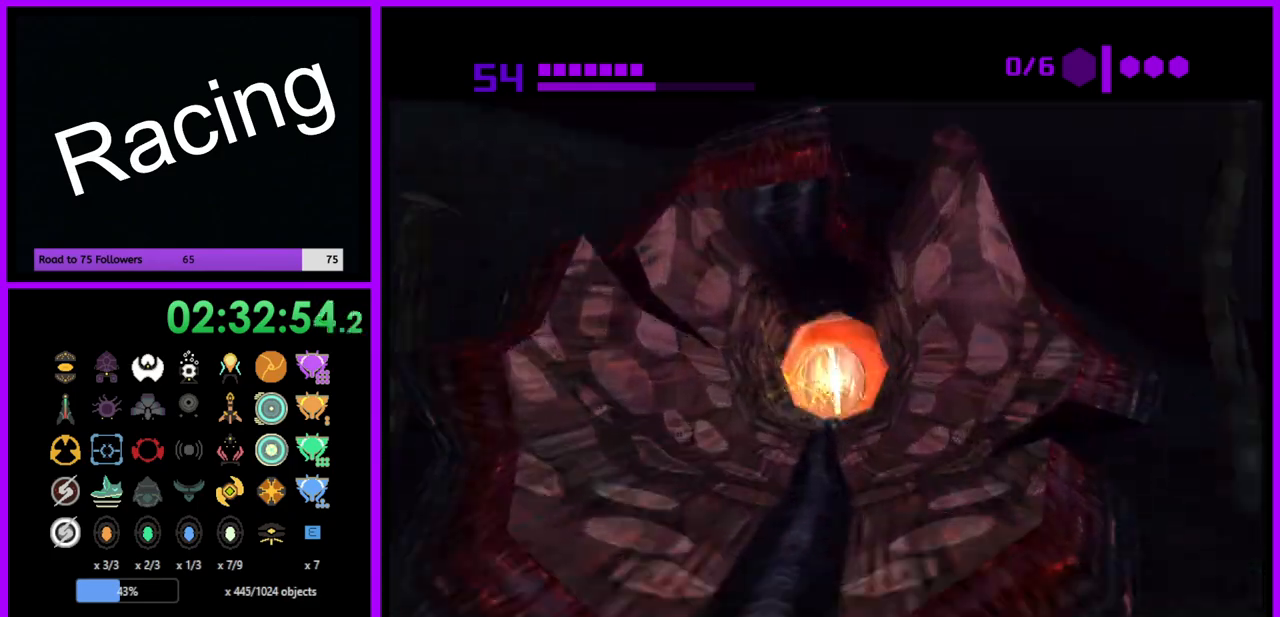
Gameplay with a controller (Nintendo layout); each line is a JSON object with the inputs held at the frame after it. "events" lists button and stick changes between this image and that frame as [ms after this image, input, new state], when the widget could be followed in between. Not read: L3 R3.
{"buttons": ["B"], "left_stick": "up", "right_stick": "center", "events": [[283, "B", "down"]]}
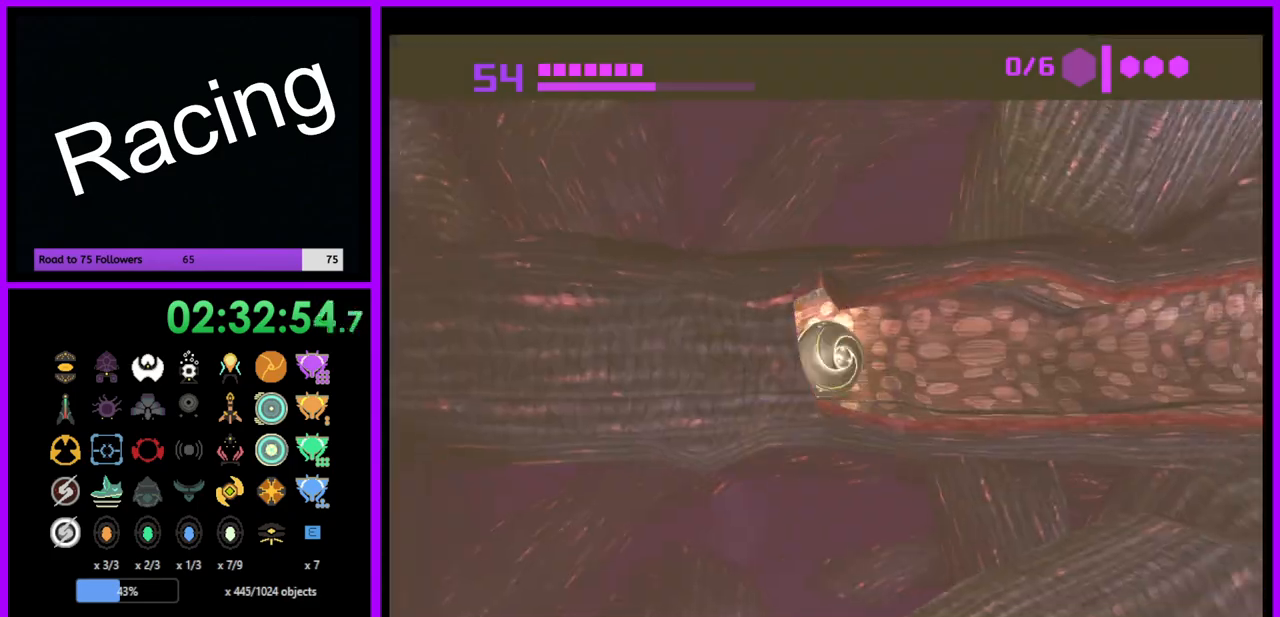
{"buttons": ["B"], "left_stick": "right", "right_stick": "center", "events": [[433, "left_stick", "right"]]}
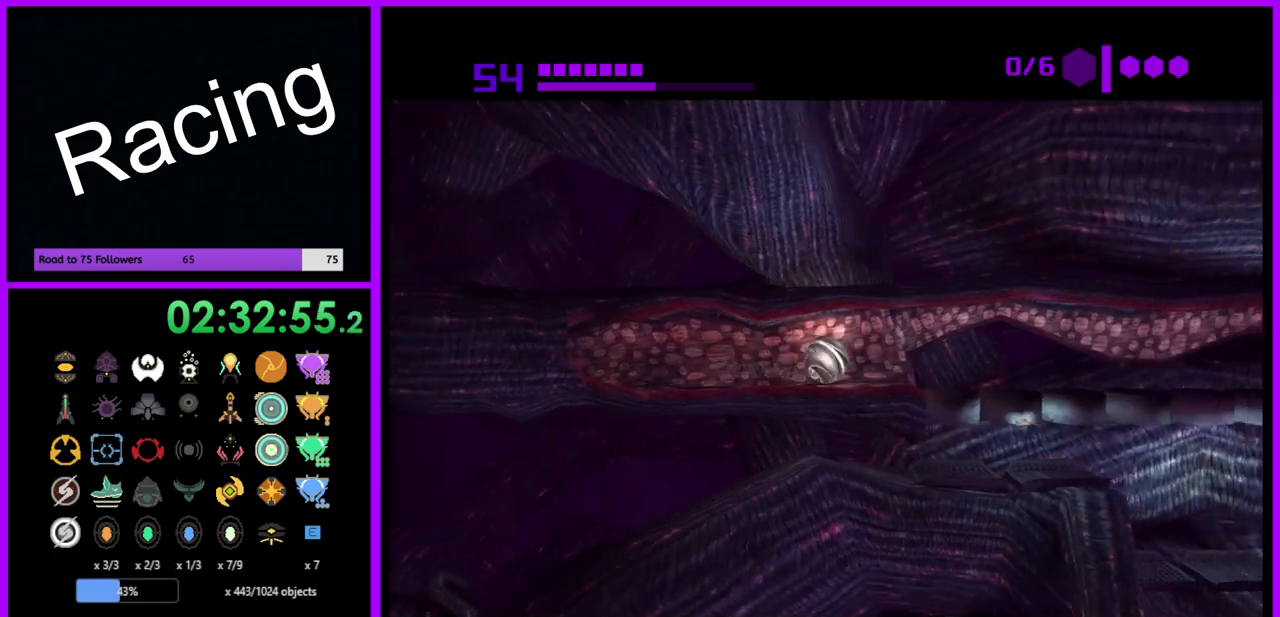
{"buttons": [], "left_stick": "right", "right_stick": "center", "events": [[233, "B", "up"]]}
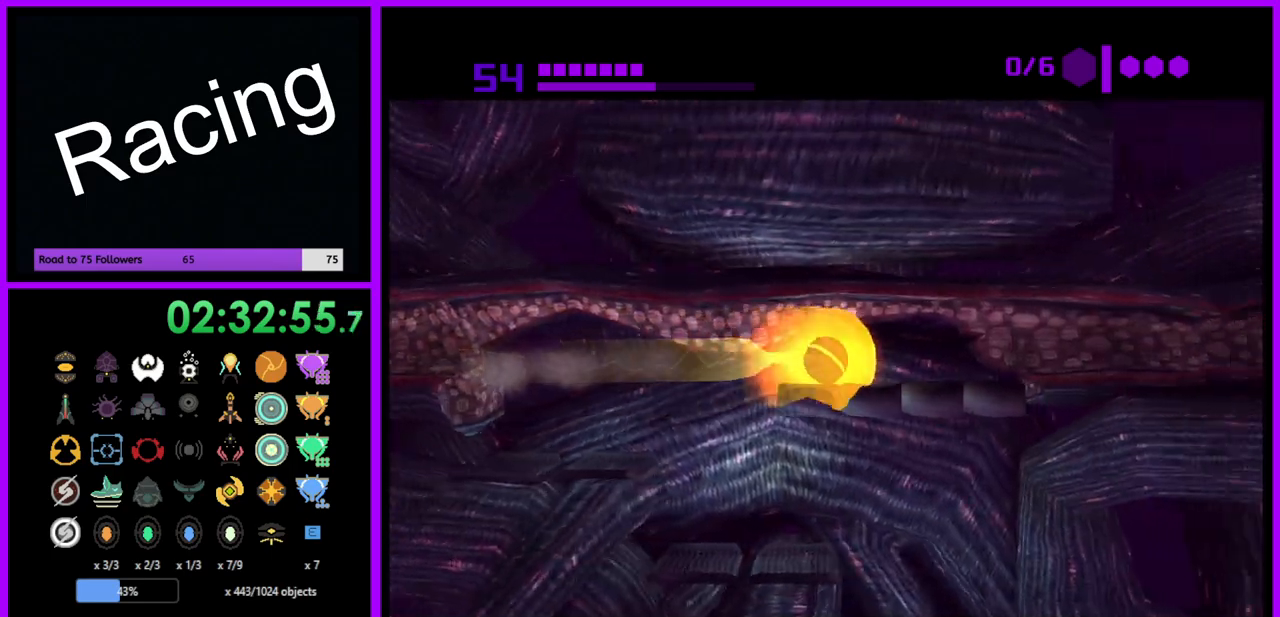
{"buttons": ["B"], "left_stick": "right", "right_stick": "center", "events": [[17, "B", "down"]]}
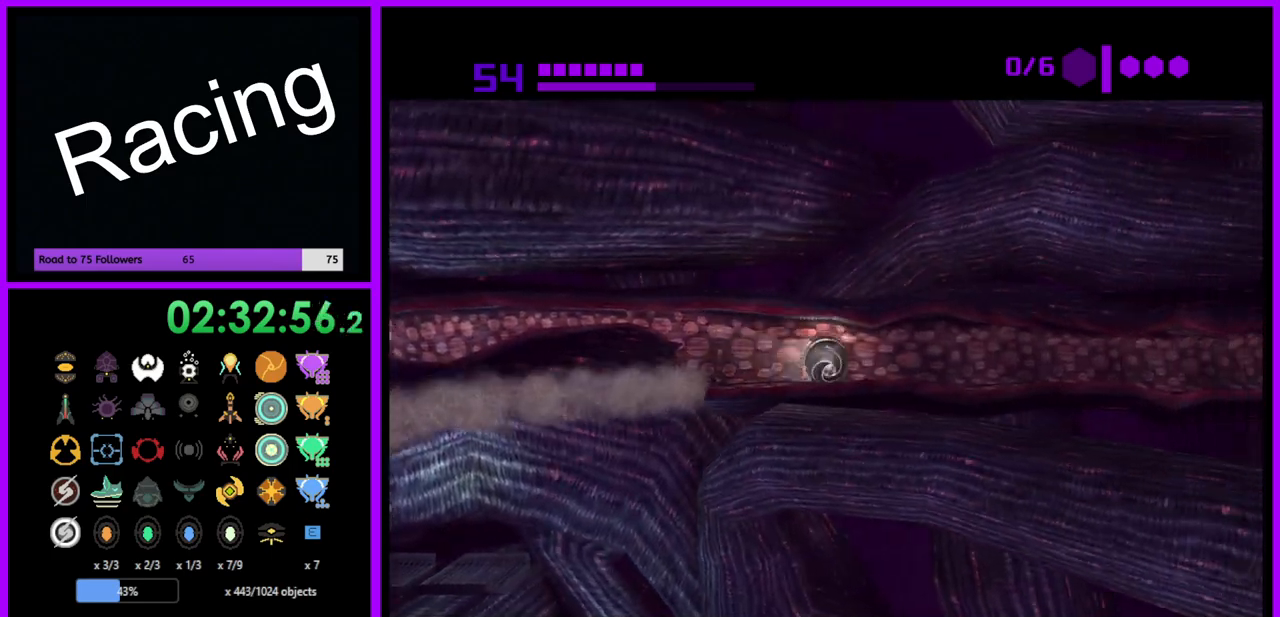
{"buttons": [], "left_stick": "up-right", "right_stick": "center", "events": [[67, "left_stick", "up-right"], [367, "B", "up"]]}
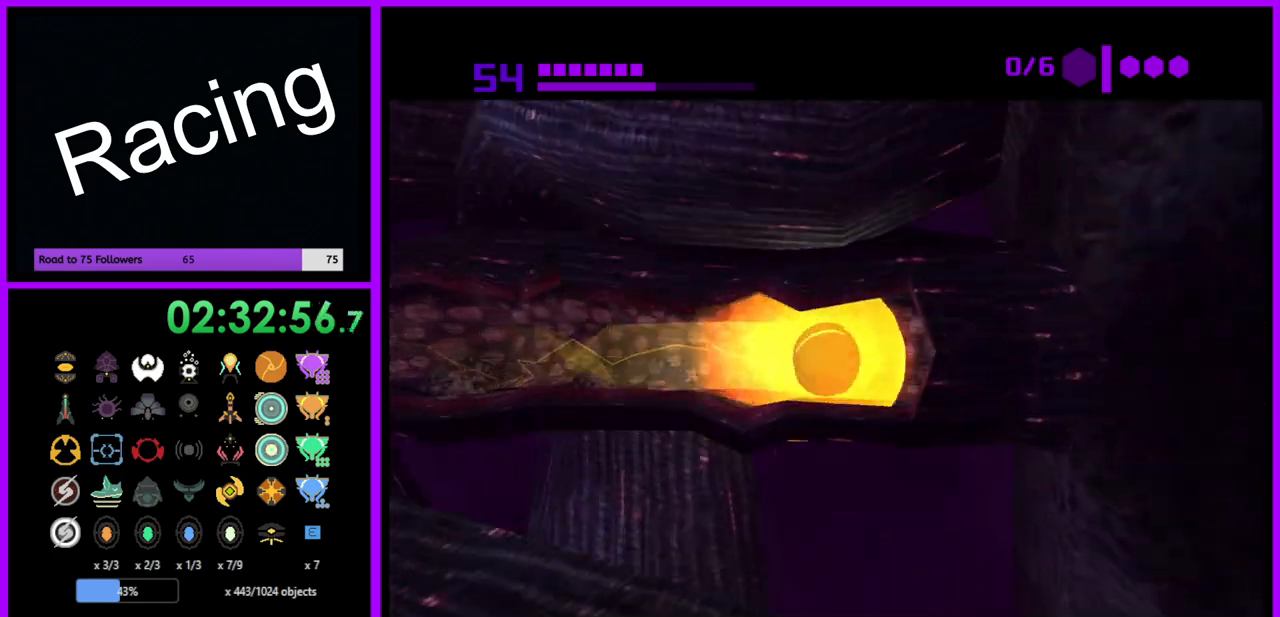
{"buttons": [], "left_stick": "up", "right_stick": "center", "events": [[250, "left_stick", "up"]]}
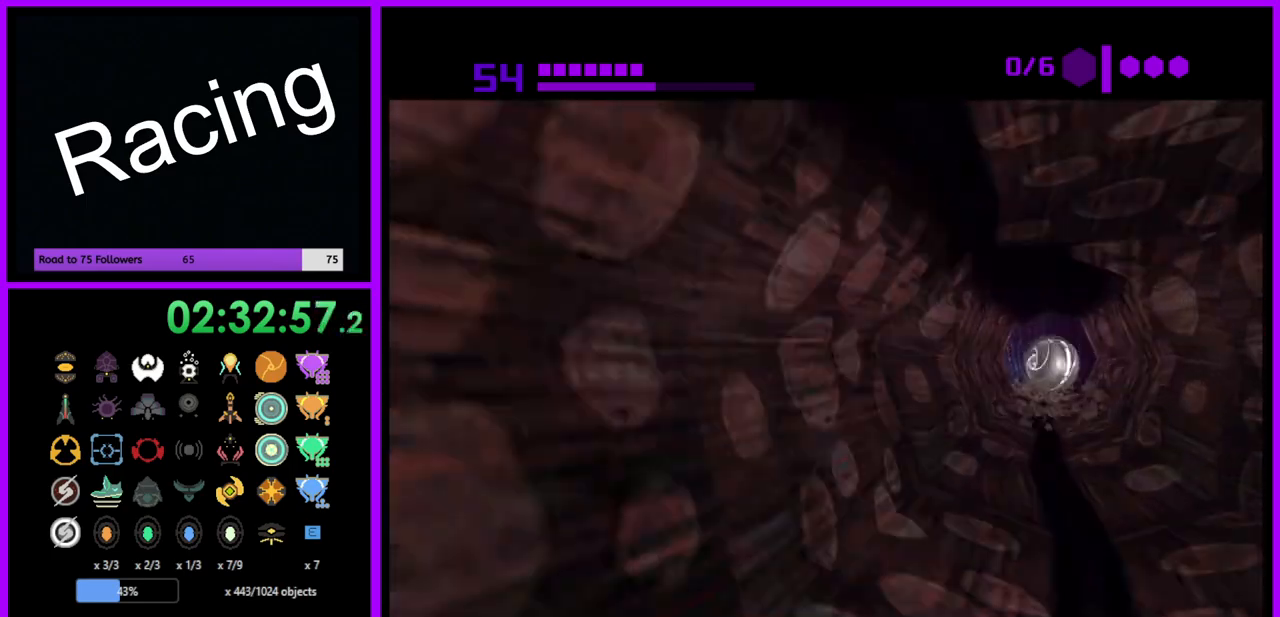
{"buttons": [], "left_stick": "up", "right_stick": "center", "events": []}
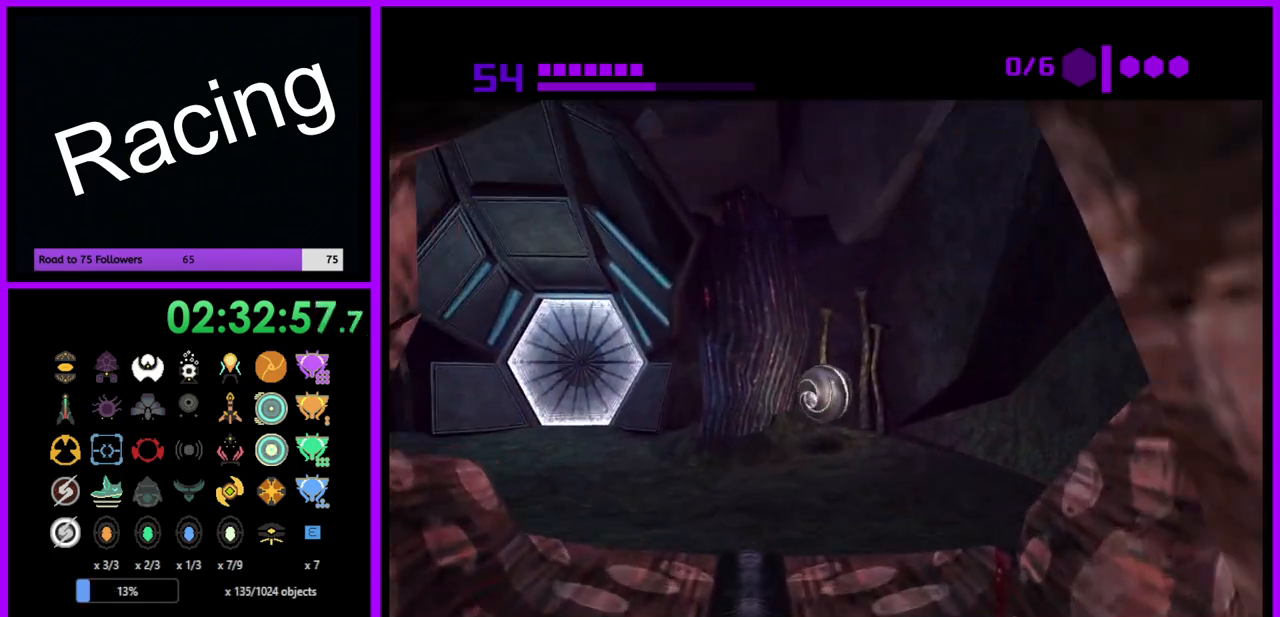
{"buttons": [], "left_stick": "center", "right_stick": "center", "events": [[33, "X", "down"], [50, "left_stick", "left"], [150, "X", "up"], [217, "left_stick", "center"]]}
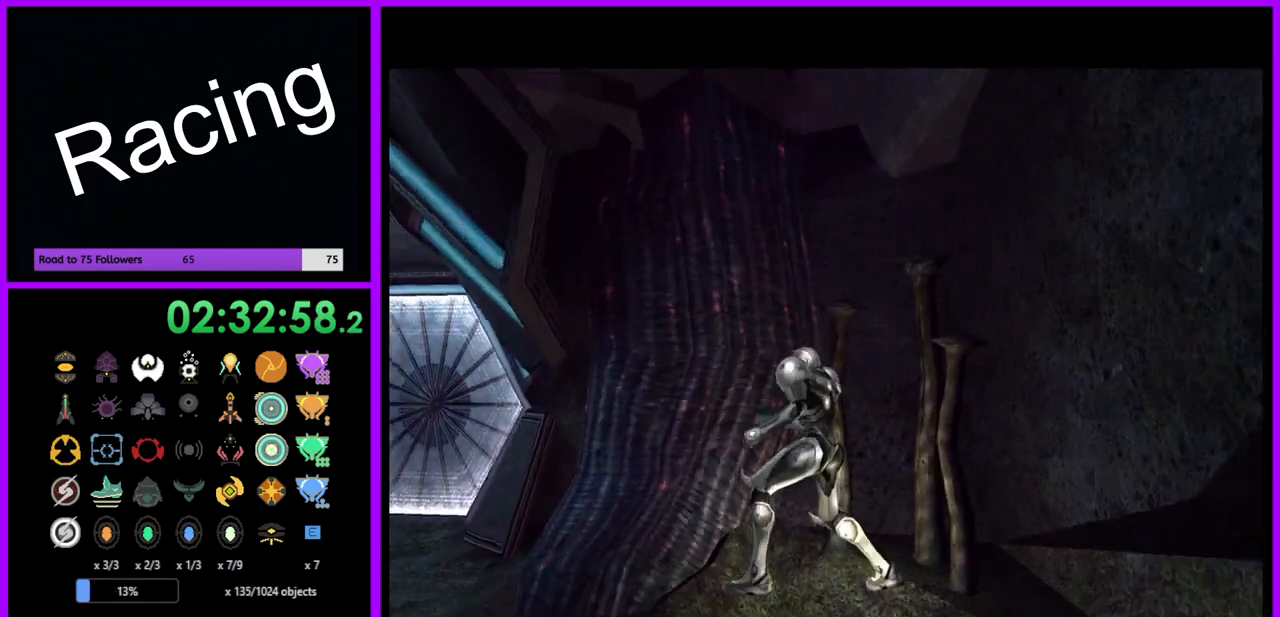
{"buttons": [], "left_stick": "down", "right_stick": "left", "events": [[150, "left_stick", "down"], [250, "right_stick", "left"], [283, "left_stick", "down-right"], [417, "left_stick", "down"]]}
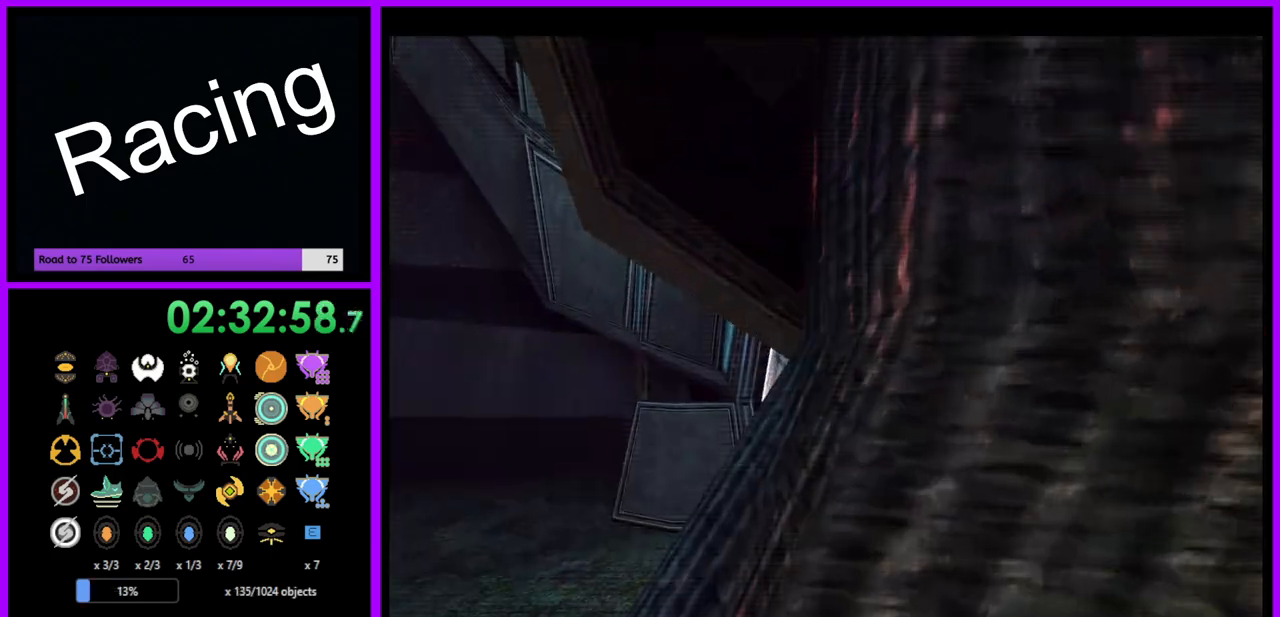
{"buttons": ["L1"], "left_stick": "up-left", "right_stick": "left", "events": [[50, "left_stick", "down-left"], [100, "L1", "down"], [150, "left_stick", "left"], [317, "left_stick", "up-left"]]}
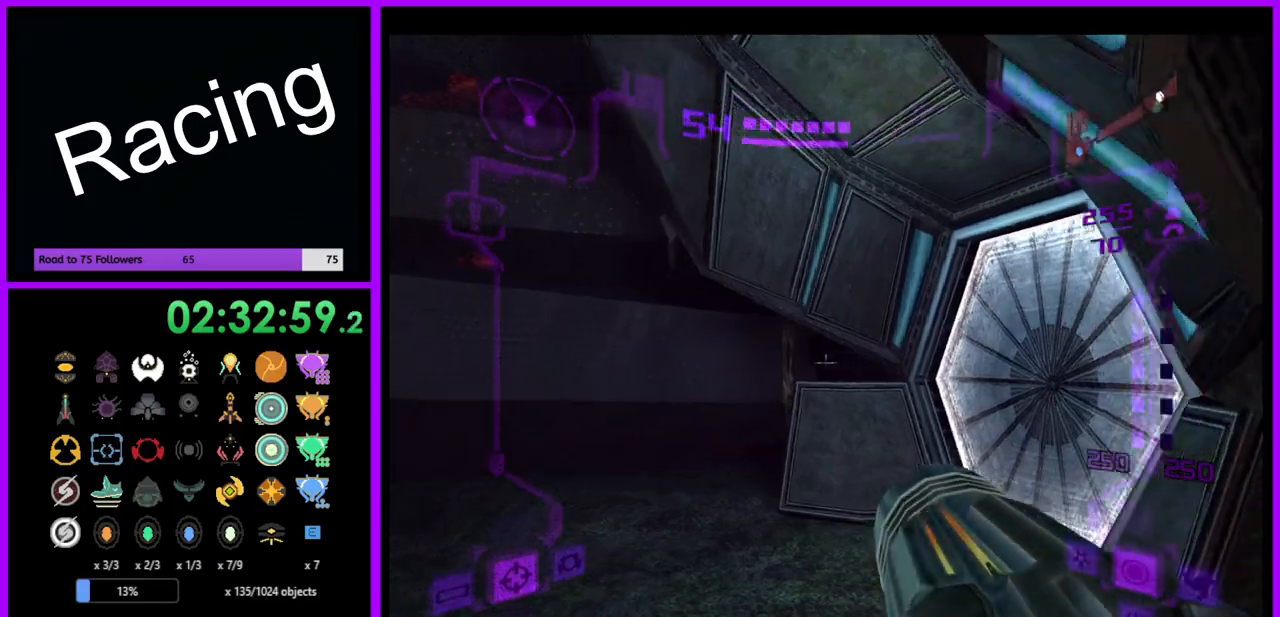
{"buttons": [], "left_stick": "up-right", "right_stick": "center", "events": [[67, "L1", "up"], [133, "left_stick", "up-right"], [317, "right_stick", "center"]]}
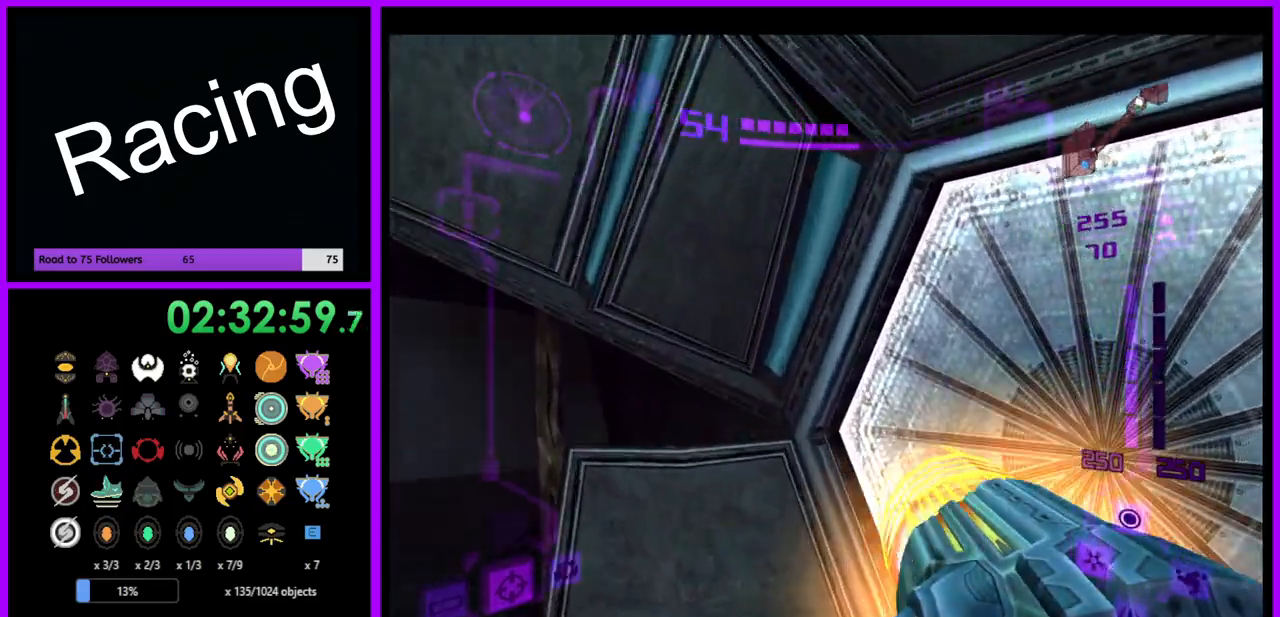
{"buttons": ["A"], "left_stick": "center", "right_stick": "center", "events": [[100, "left_stick", "right"], [333, "left_stick", "center"], [433, "A", "down"]]}
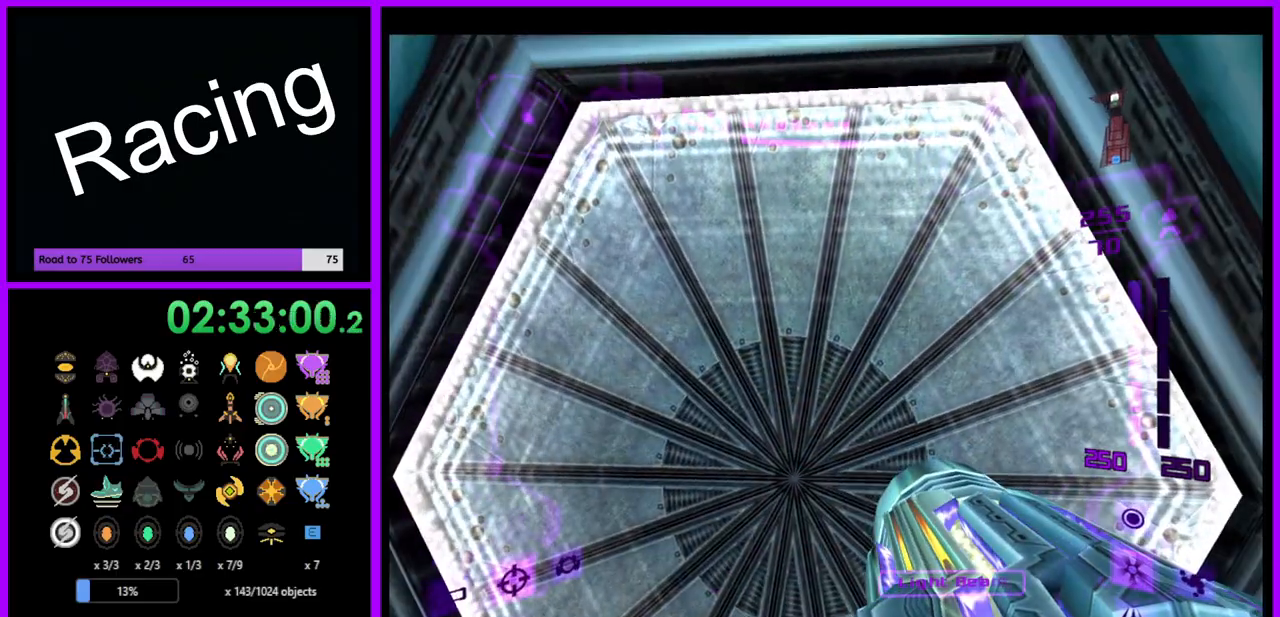
{"buttons": [], "left_stick": "center", "right_stick": "center", "events": [[17, "A", "up"], [217, "A", "down"], [283, "A", "up"]]}
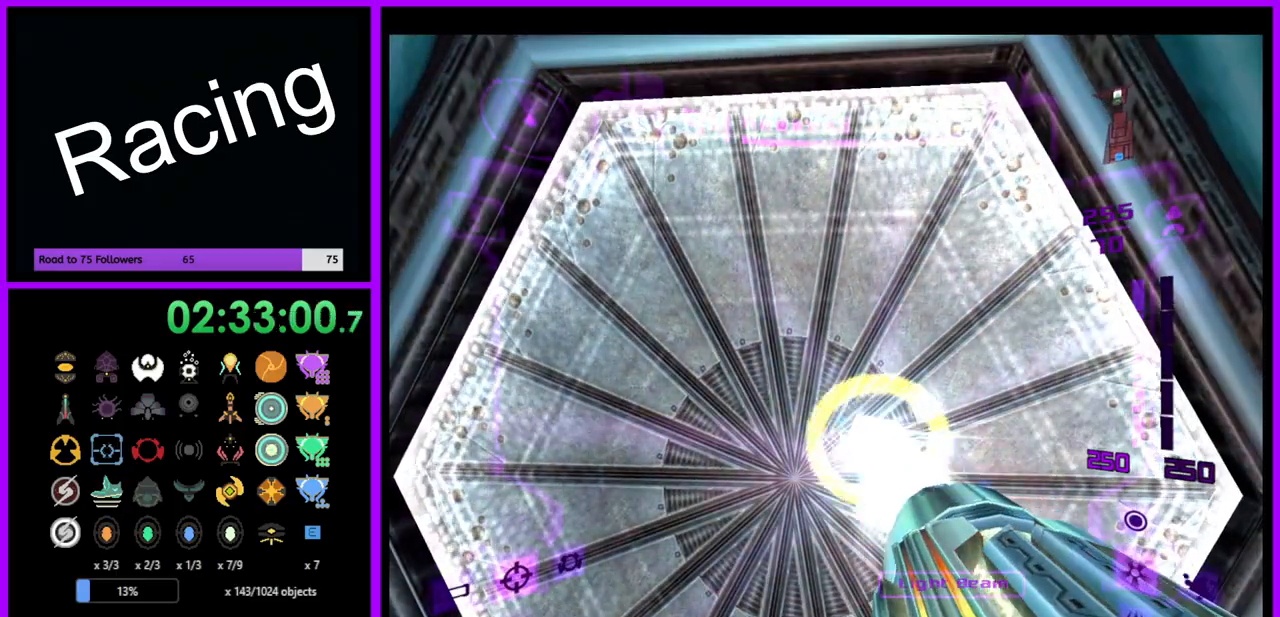
{"buttons": ["L1"], "left_stick": "up", "right_stick": "center", "events": [[300, "L1", "down"], [300, "left_stick", "up"]]}
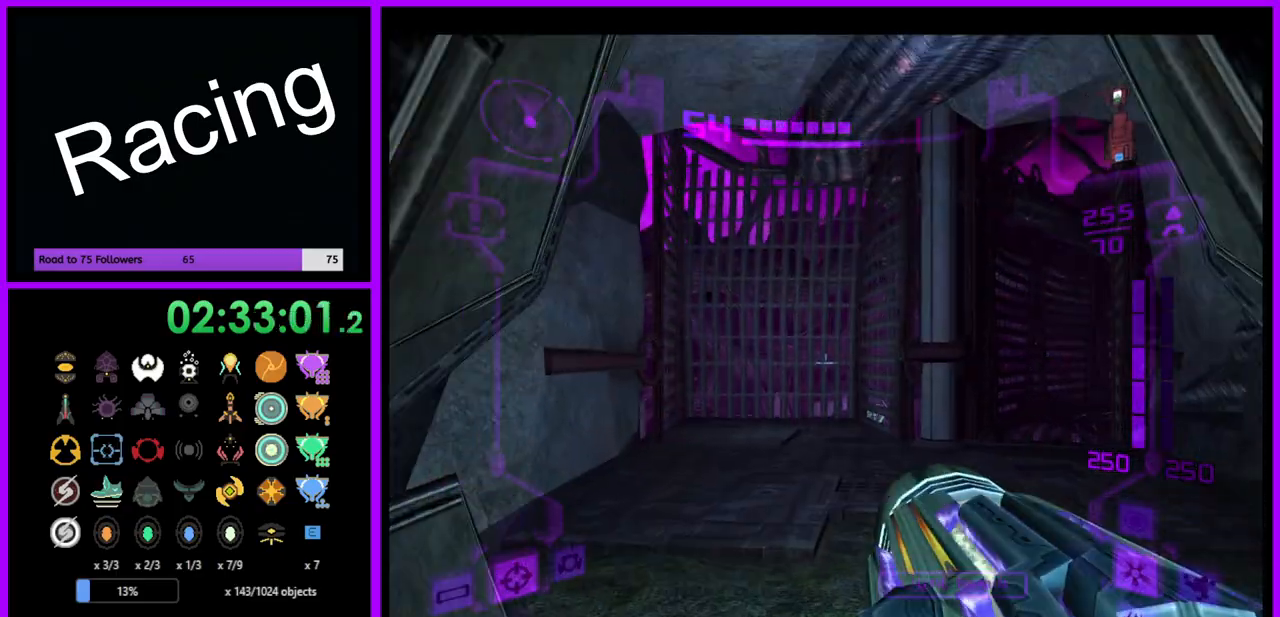
{"buttons": ["L1"], "left_stick": "up", "right_stick": "center", "events": [[383, "B", "down"], [500, "B", "up"]]}
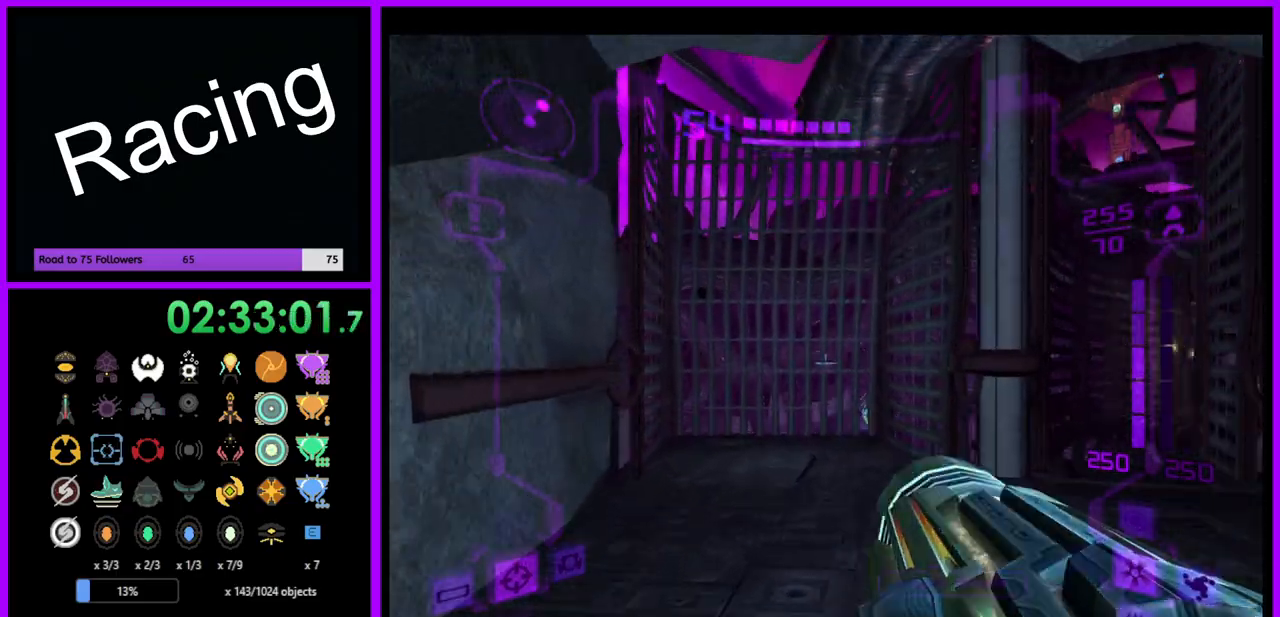
{"buttons": [], "left_stick": "up-right", "right_stick": "center", "events": [[300, "L1", "up"], [483, "left_stick", "up-right"]]}
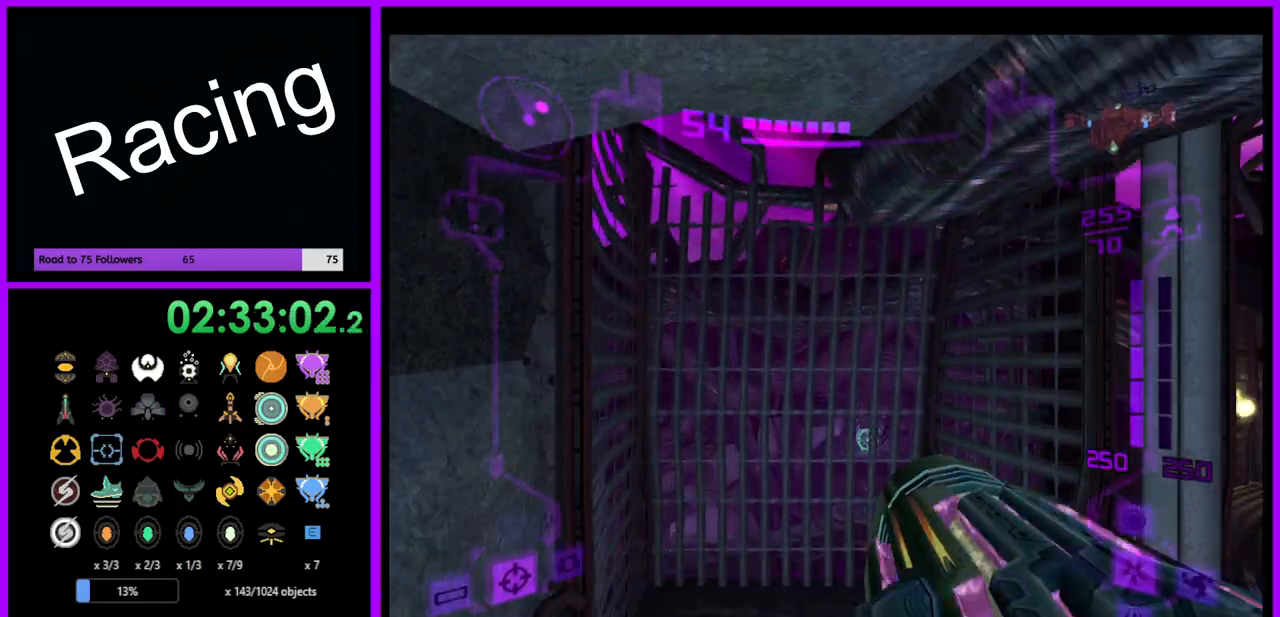
{"buttons": [], "left_stick": "right", "right_stick": "center", "events": [[383, "left_stick", "right"]]}
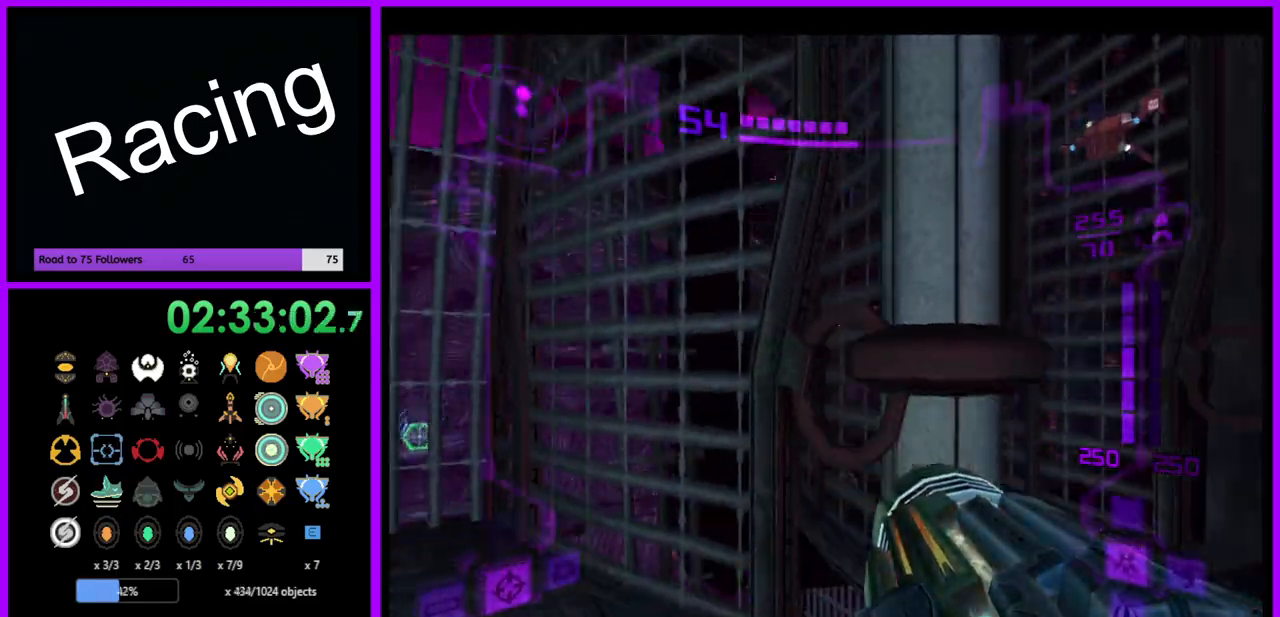
{"buttons": ["L1"], "left_stick": "left", "right_stick": "center", "events": [[333, "L1", "down"], [367, "left_stick", "left"]]}
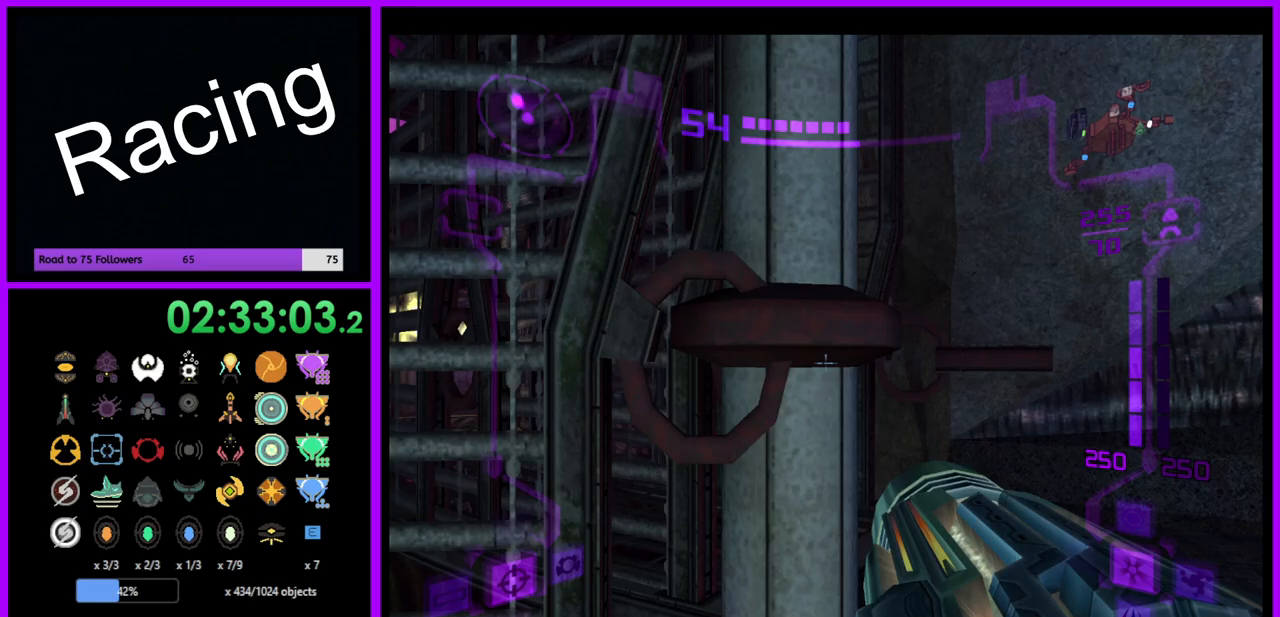
{"buttons": ["L1"], "left_stick": "down", "right_stick": "center", "events": [[250, "left_stick", "down-left"], [450, "left_stick", "down"]]}
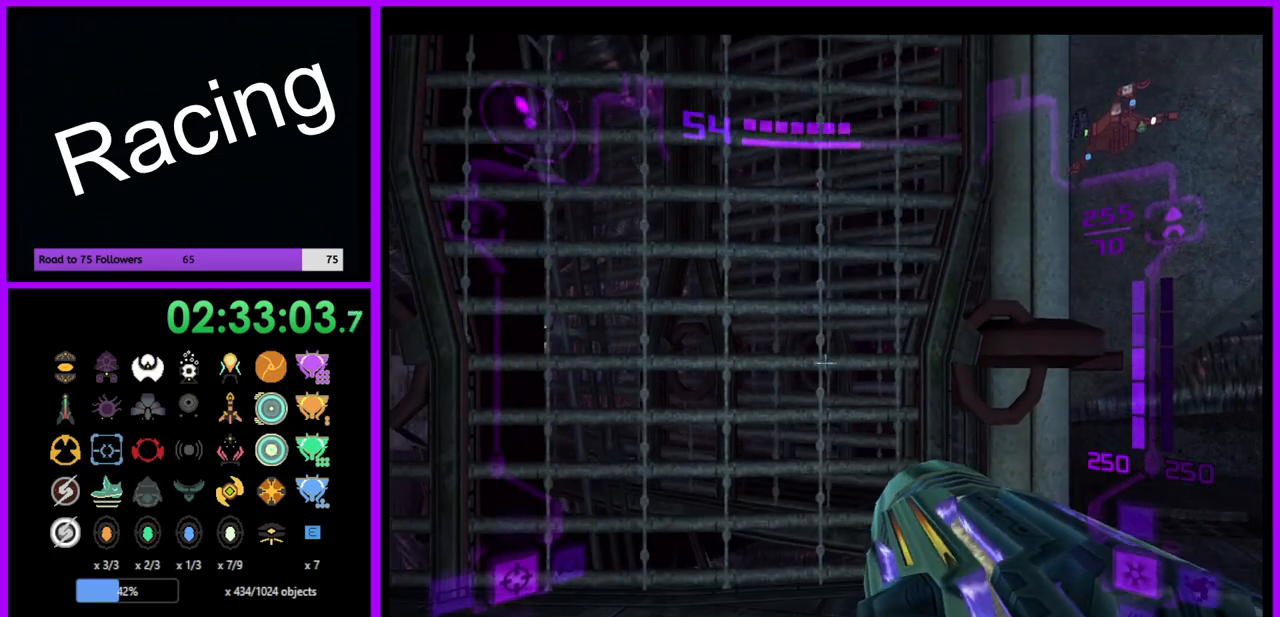
{"buttons": [], "left_stick": "center", "right_stick": "center", "events": [[50, "left_stick", "center"], [133, "left_stick", "up"], [250, "X", "down"], [317, "X", "up"], [367, "left_stick", "center"], [500, "L1", "up"]]}
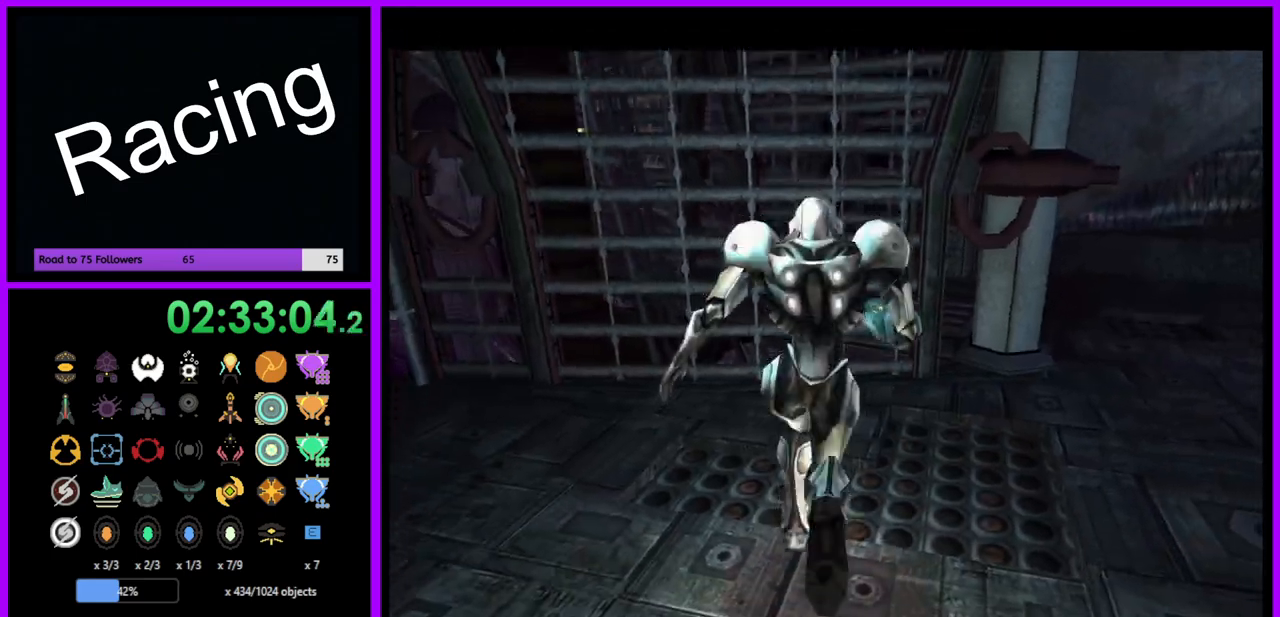
{"buttons": [], "left_stick": "center", "right_stick": "center", "events": []}
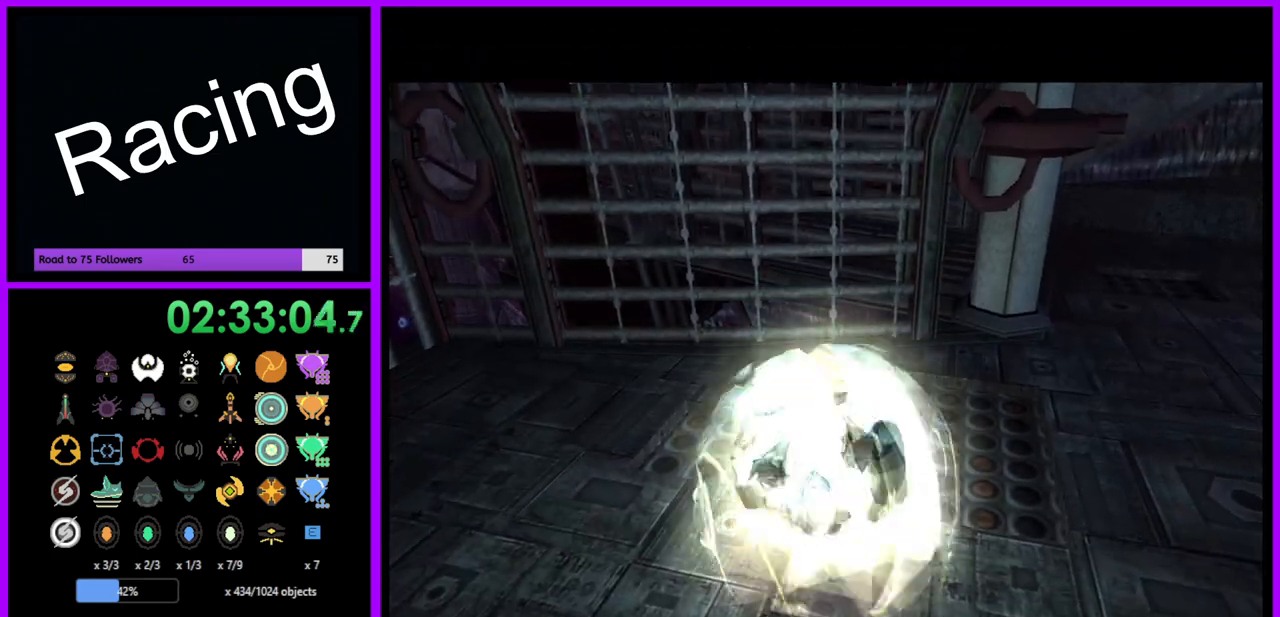
{"buttons": [], "left_stick": "left", "right_stick": "center", "events": [[283, "left_stick", "left"]]}
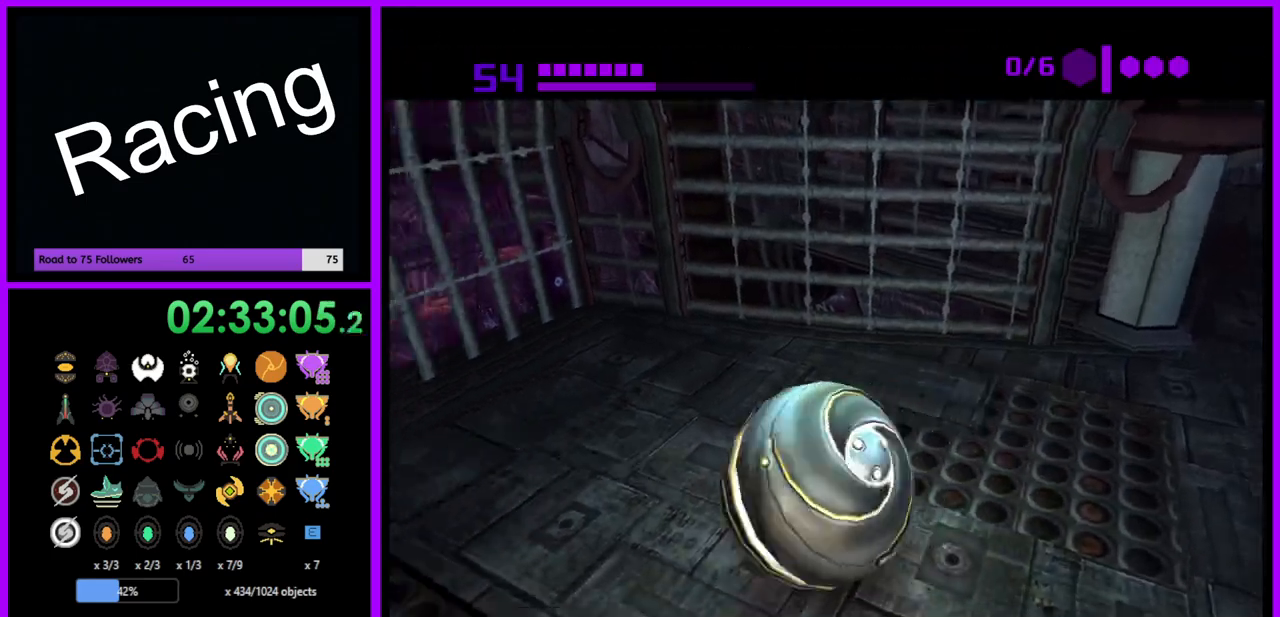
{"buttons": [], "left_stick": "center", "right_stick": "center", "events": [[117, "left_stick", "center"], [183, "left_stick", "right"], [300, "left_stick", "center"]]}
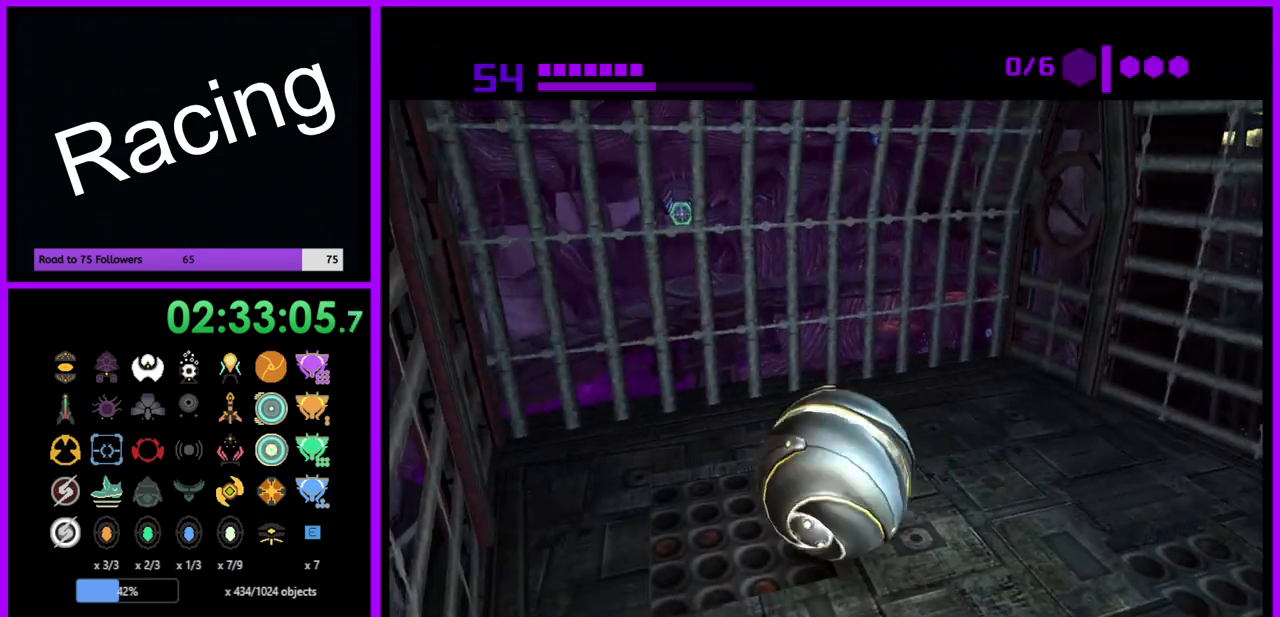
{"buttons": [], "left_stick": "center", "right_stick": "center", "events": [[33, "X", "down"], [117, "X", "up"]]}
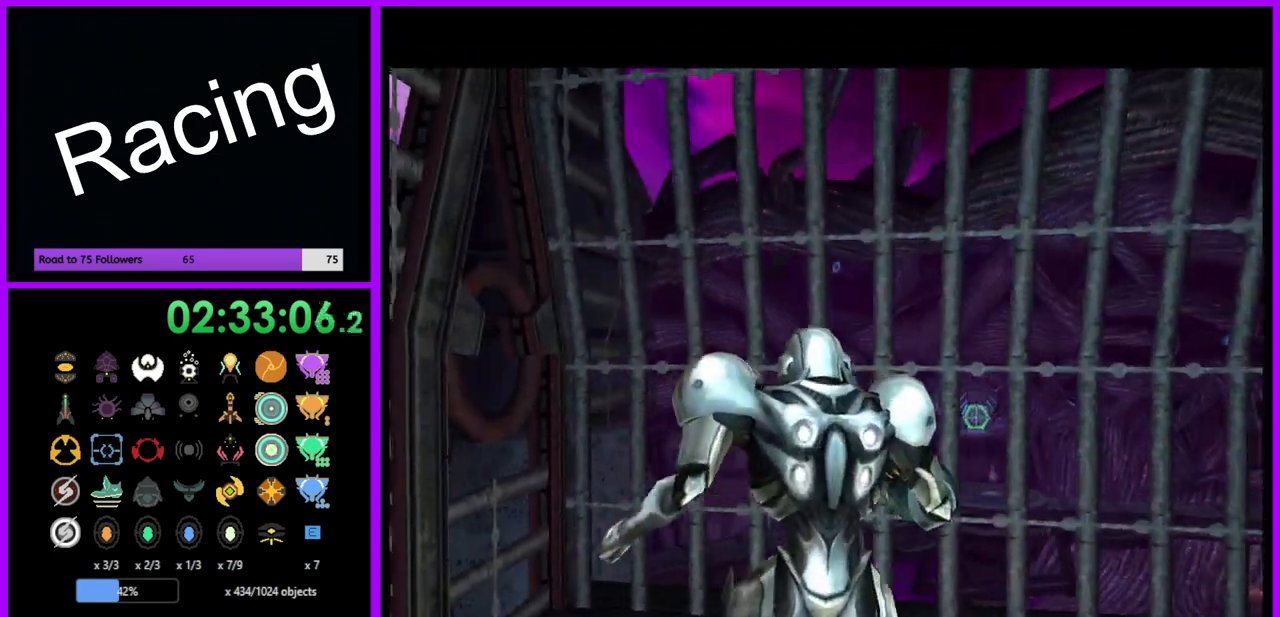
{"buttons": [], "left_stick": "right", "right_stick": "center", "events": [[233, "left_stick", "up-right"], [300, "left_stick", "right"]]}
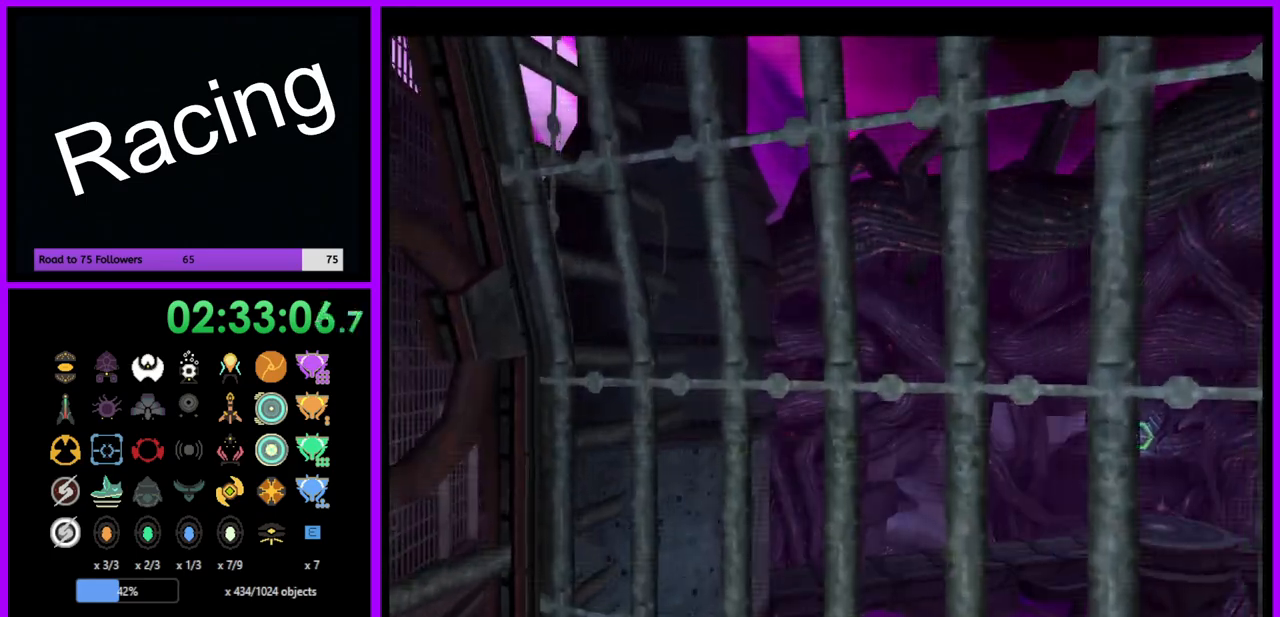
{"buttons": [], "left_stick": "right", "right_stick": "center", "events": []}
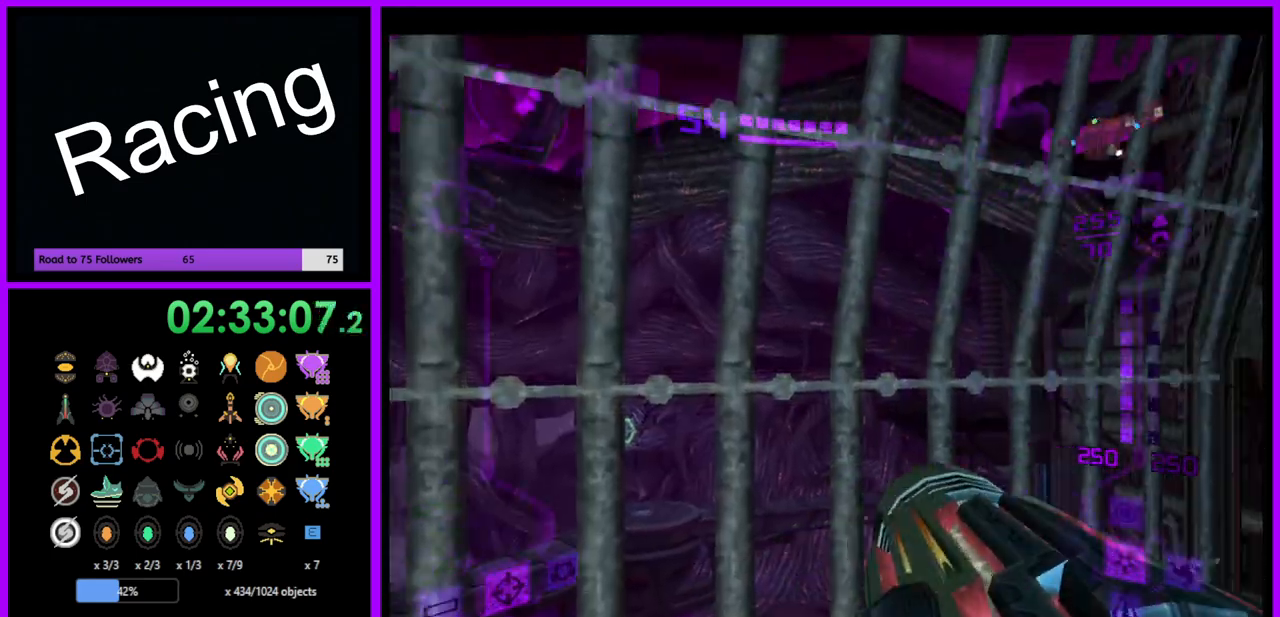
{"buttons": [], "left_stick": "down", "right_stick": "center", "events": [[500, "left_stick", "down"]]}
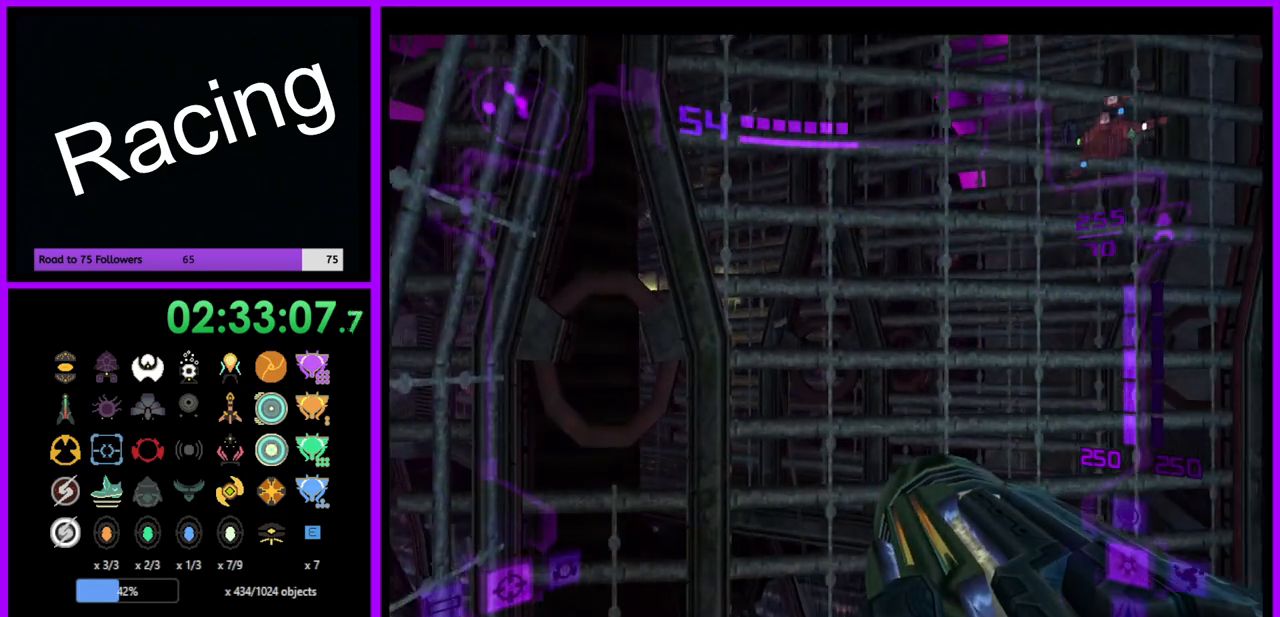
{"buttons": ["X"], "left_stick": "up", "right_stick": "center", "events": [[250, "left_stick", "center"], [300, "left_stick", "up"], [483, "X", "down"]]}
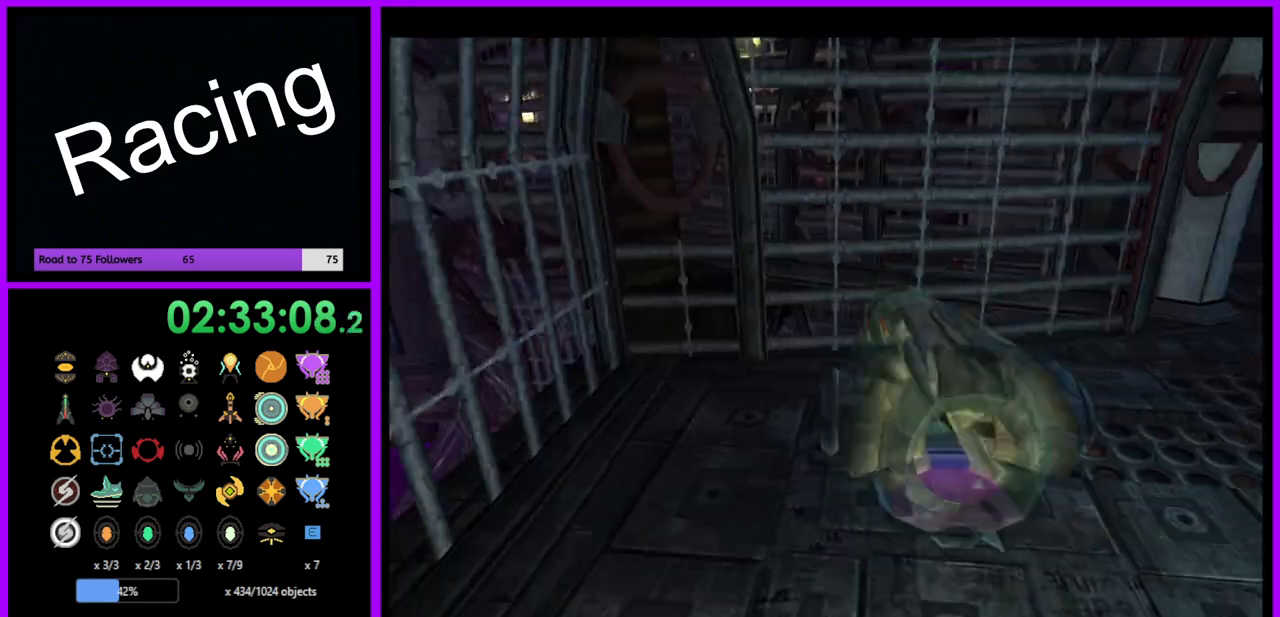
{"buttons": [], "left_stick": "center", "right_stick": "center", "events": [[50, "X", "up"], [83, "left_stick", "center"]]}
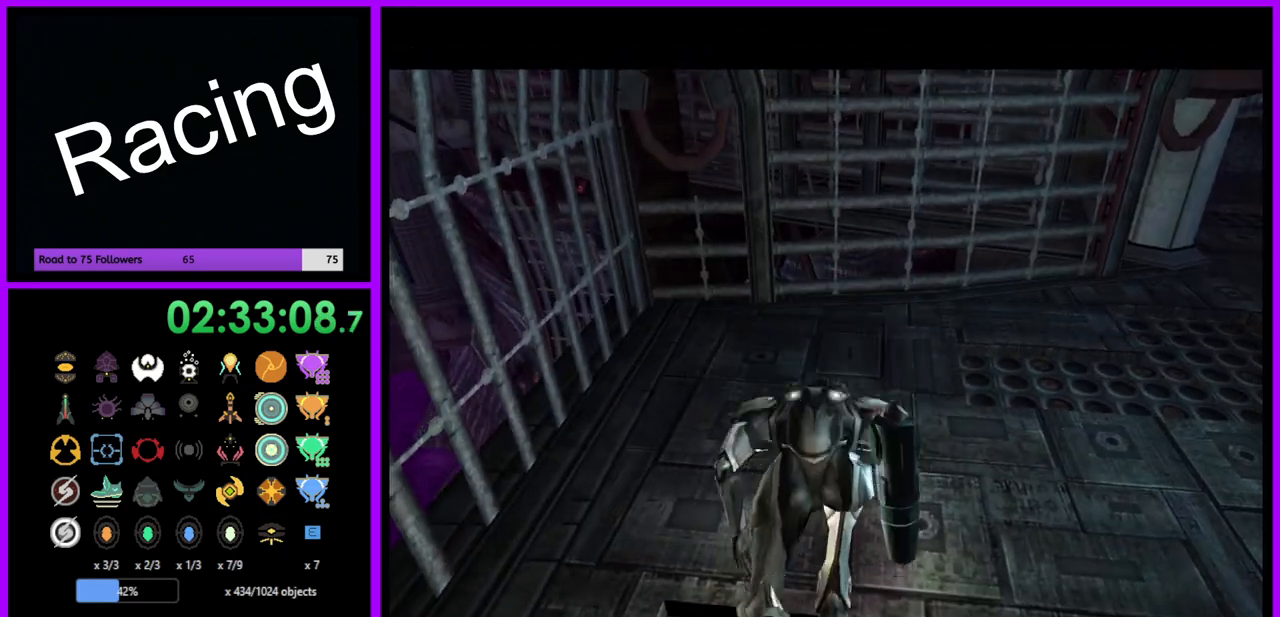
{"buttons": [], "left_stick": "center", "right_stick": "center", "events": []}